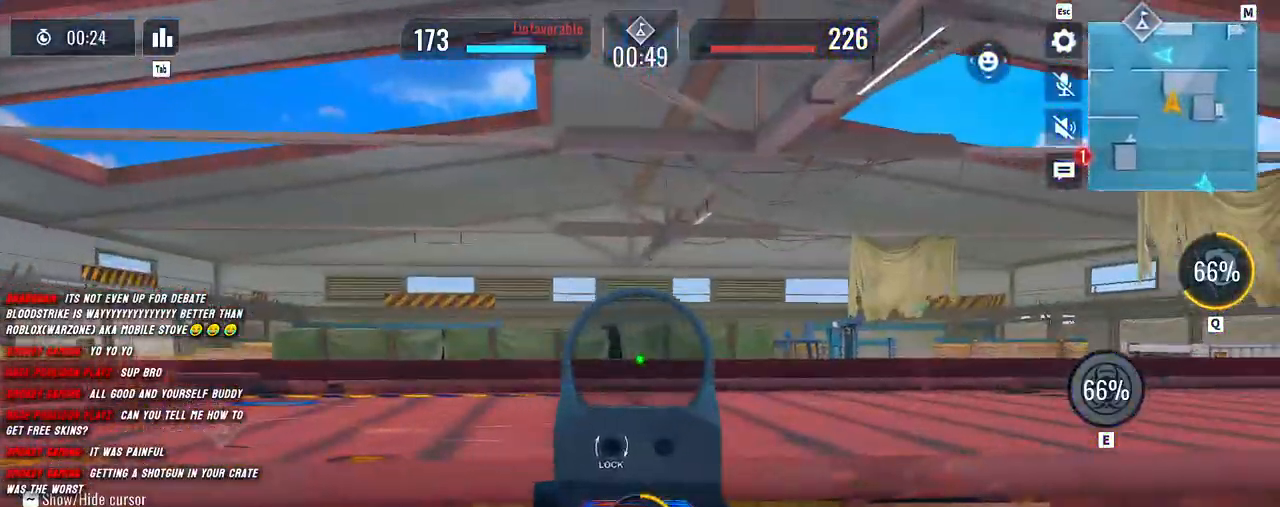
Gameplay with keyboard and mouse; each line is a JSON object with the keys and mouse buttons held at the frame after it. "events" lists presses ("down") and releases ("up") of "1", "2", "3", "4", "5", "a", "alt", "b", "c", "ctrl", "d", "e", "f", "g", "q", "r", "s", "shift", "space", "t", "tab", "v", "w", "x", "z", "mouse_left", "mouse_wheel", "mouse_right", "mouse_mb4" and "mouse_mb5" between this image and that frame as [ms after this image, input, new state], when the widget could be followed in between. "mouse_left", "mouse_wheel", "mouse_right", "mouse_mb4", "mouse_mb5" = the "left", "wheel", "right", "mb4", "mb5" buttons of the "mouse" list. No other keys are recorded. "wheel" means that the mouse wheel is clicked or scrolled. Mouse movement is not recorded.
{"keys": ["shift", "w"], "mouse": ["right"], "events": [[17, "w", "down"], [50, "a", "up"], [200, "shift", "down"], [267, "d", "down"], [483, "d", "up"]]}
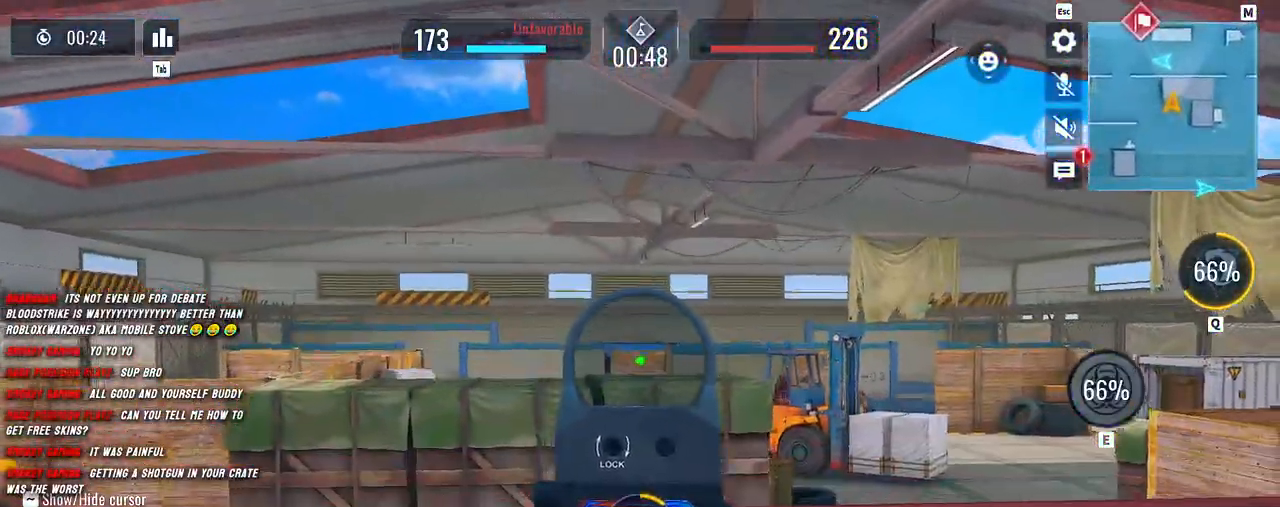
{"keys": ["d", "shift", "w"], "mouse": ["right"], "events": [[500, "d", "down"]]}
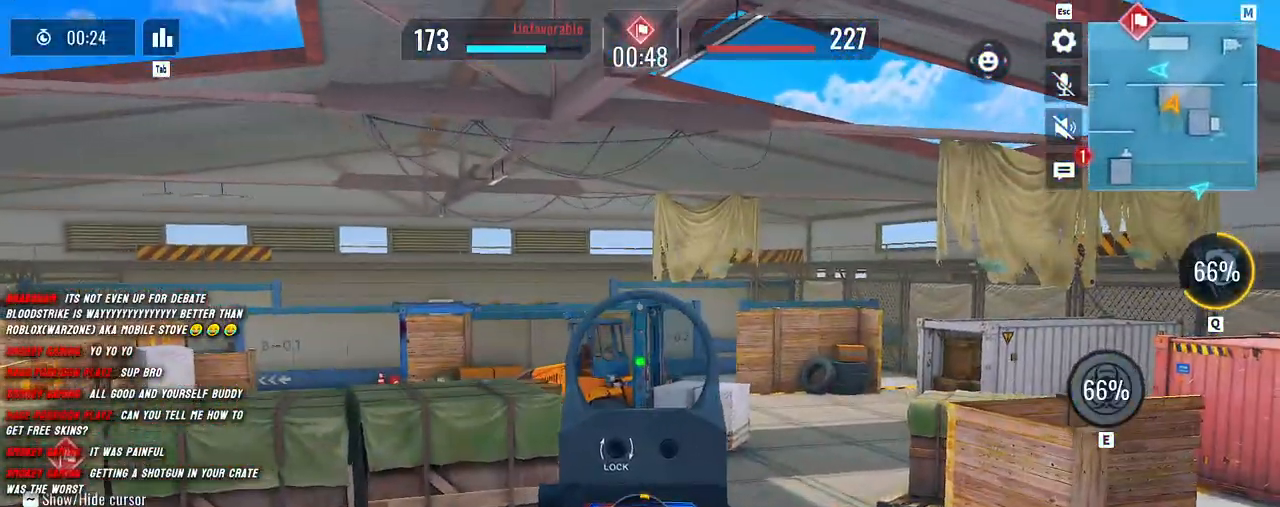
{"keys": ["d", "shift", "w"], "mouse": ["right"], "events": []}
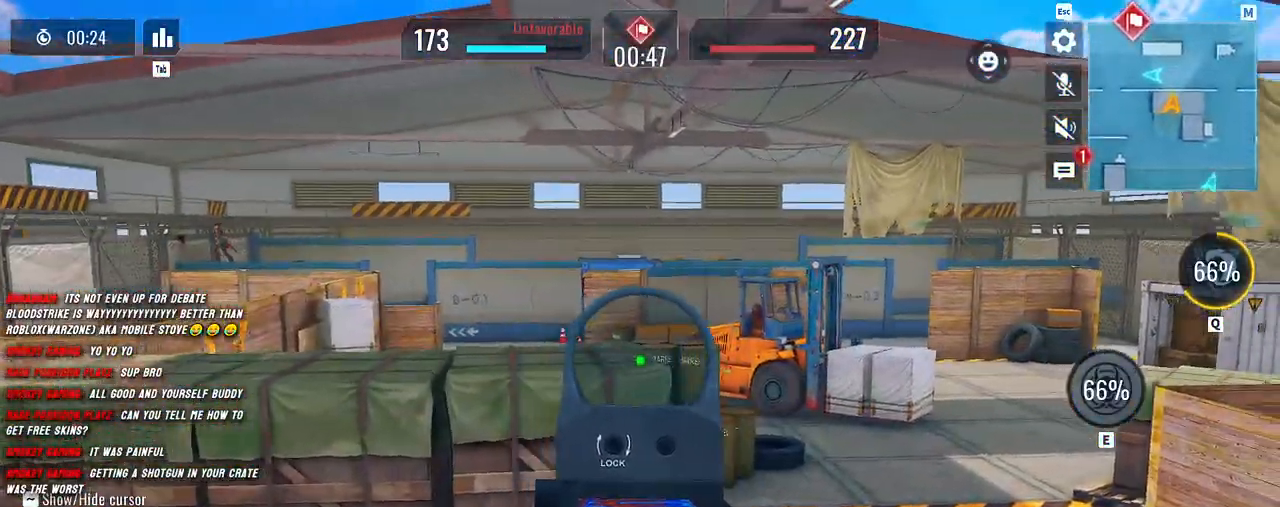
{"keys": ["d", "w"], "mouse": ["right"], "events": [[467, "shift", "up"]]}
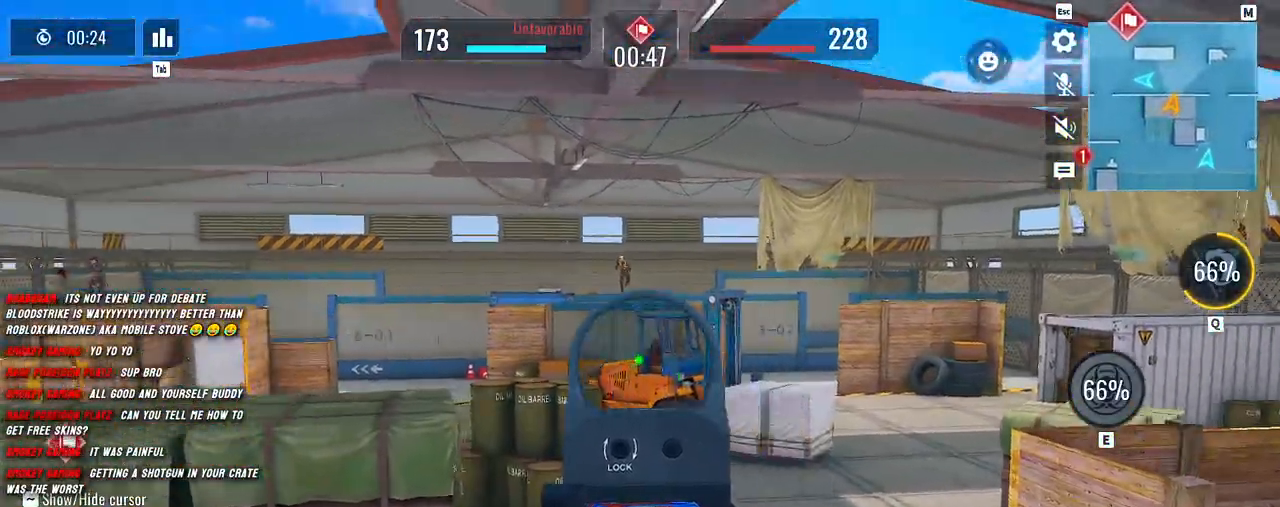
{"keys": ["a"], "mouse": ["left", "right"], "events": [[33, "w", "up"], [133, "d", "up"], [167, "a", "down"], [300, "mouse_left", "down"]]}
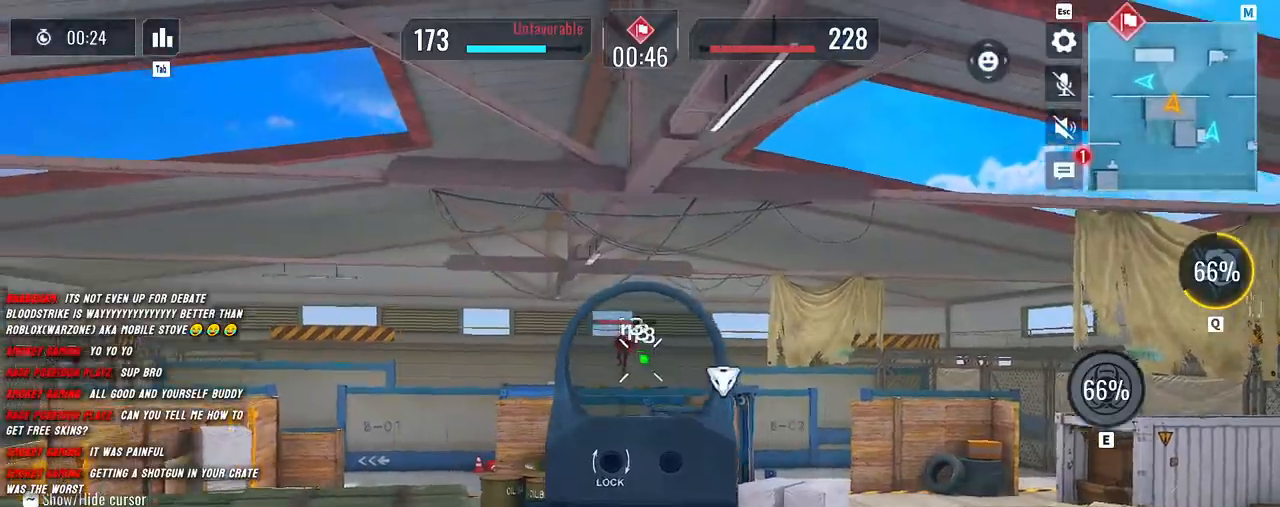
{"keys": ["a"], "mouse": ["left", "right"], "events": []}
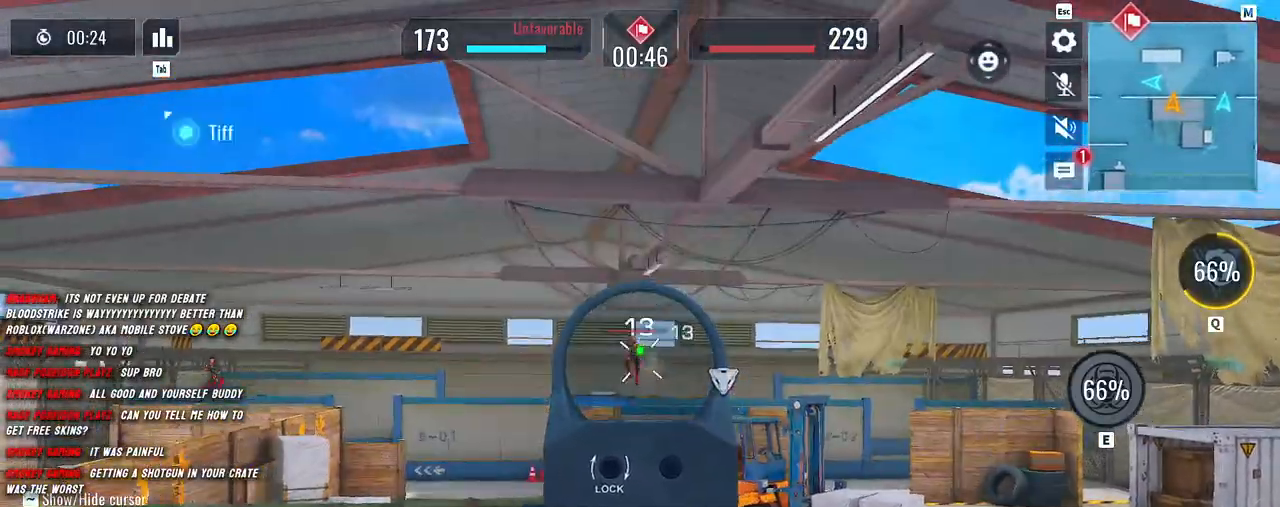
{"keys": ["a"], "mouse": ["left", "right"], "events": []}
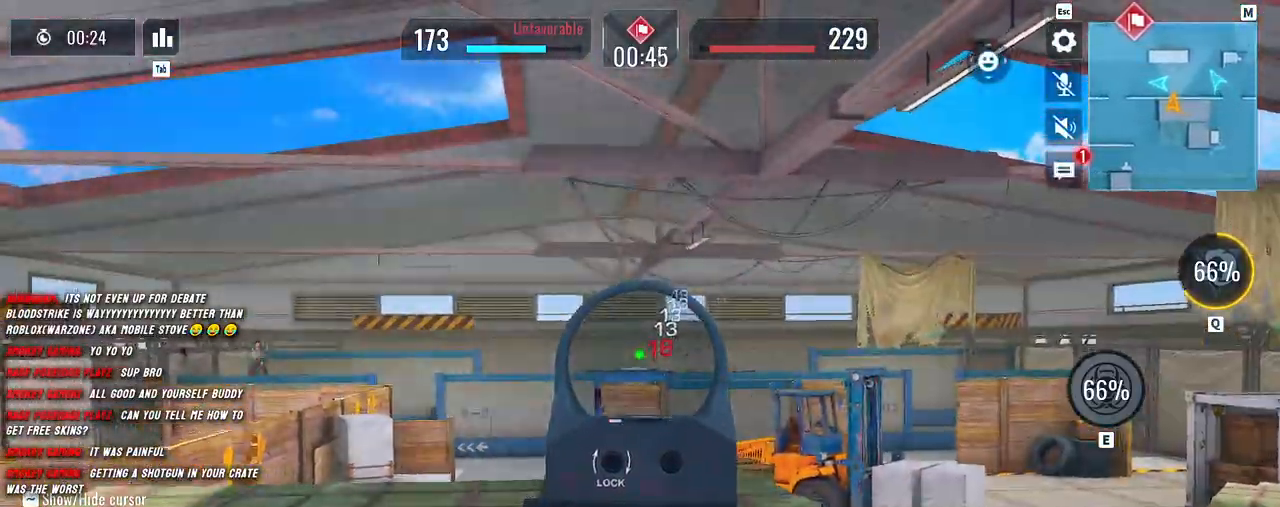
{"keys": ["a", "shift", "w"], "mouse": [], "events": [[133, "mouse_left", "up"], [133, "mouse_right", "up"], [183, "shift", "down"], [217, "w", "down"], [333, "a", "up"], [350, "space", "down"], [450, "a", "down"], [483, "space", "up"]]}
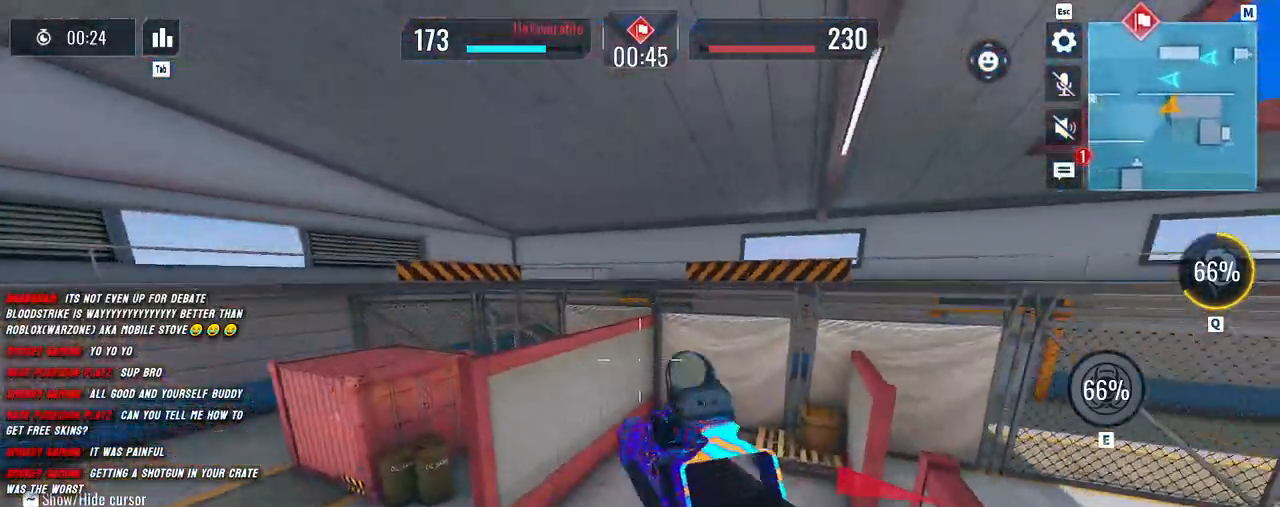
{"keys": ["a"], "mouse": [], "events": [[83, "r", "down"], [133, "a", "up"], [200, "a", "down"], [200, "r", "up"], [350, "w", "up"], [400, "shift", "up"]]}
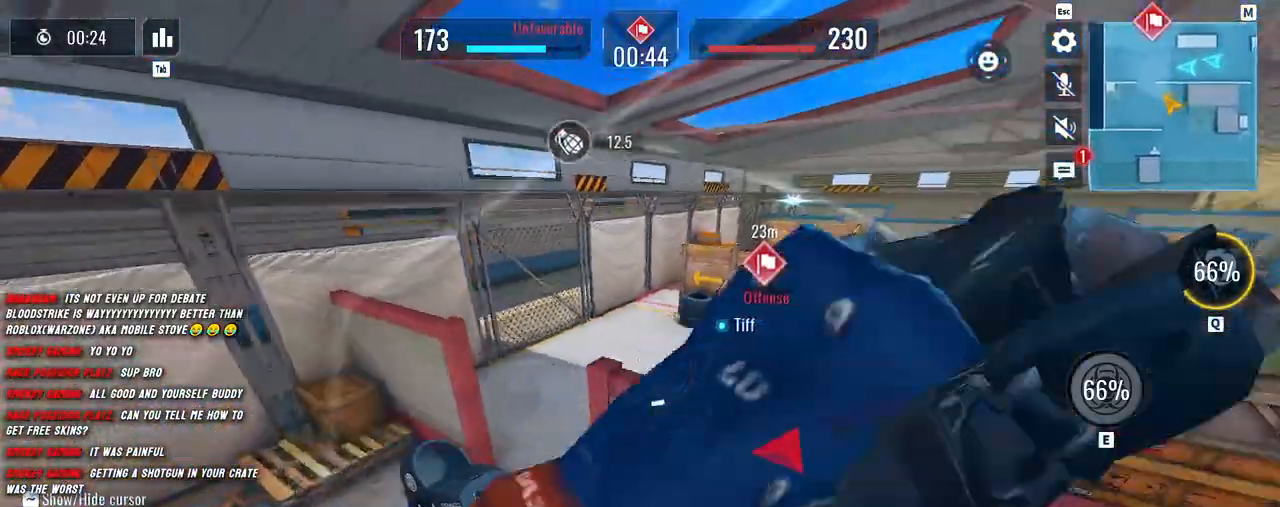
{"keys": ["d", "w"], "mouse": [], "events": [[83, "s", "down"], [150, "d", "down"], [167, "a", "up"], [283, "s", "up"], [467, "w", "down"]]}
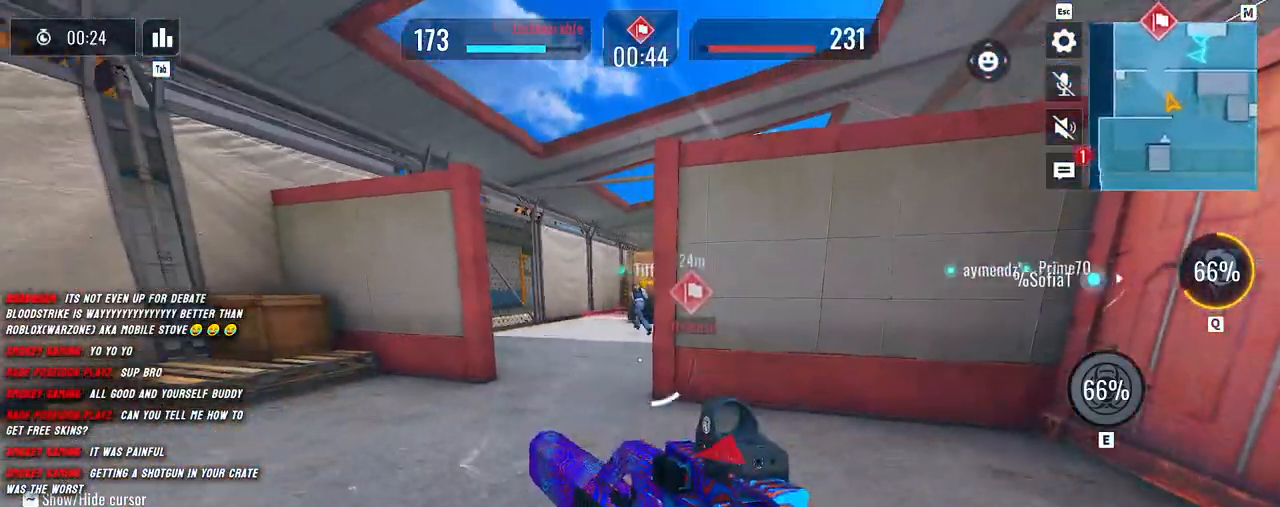
{"keys": ["a", "shift", "w"], "mouse": [], "events": [[67, "a", "down"], [83, "d", "up"], [150, "shift", "down"], [150, "w", "up"], [200, "d", "down"], [200, "w", "down"], [250, "w", "up"], [333, "w", "down"], [383, "d", "up"]]}
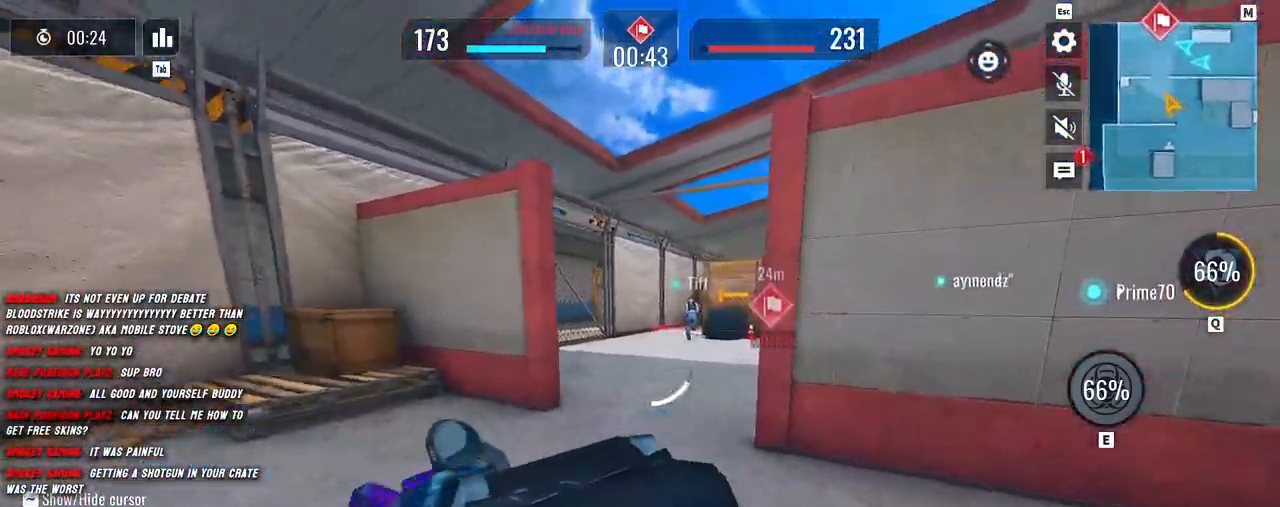
{"keys": ["s"], "mouse": [], "events": [[100, "a", "up"], [100, "g", "down"], [217, "g", "up"], [267, "a", "down"], [317, "w", "up"], [350, "shift", "up"], [450, "s", "down"], [500, "a", "up"]]}
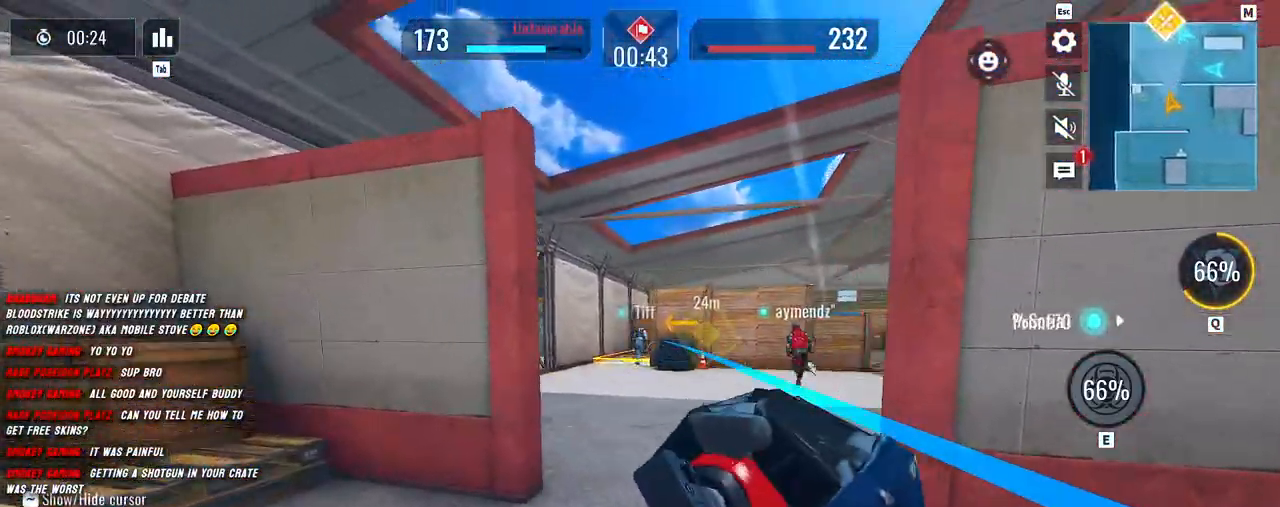
{"keys": ["s"], "mouse": [], "events": [[183, "mouse_left", "down"], [283, "d", "down"], [300, "mouse_left", "up"], [467, "d", "up"]]}
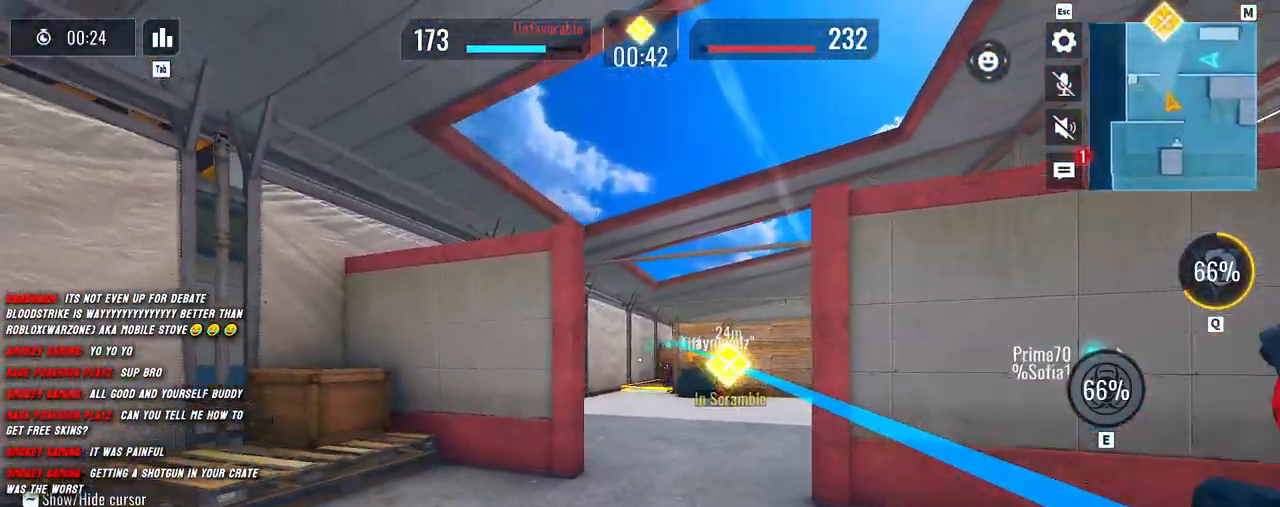
{"keys": ["d"], "mouse": [], "events": [[367, "d", "down"], [500, "s", "up"]]}
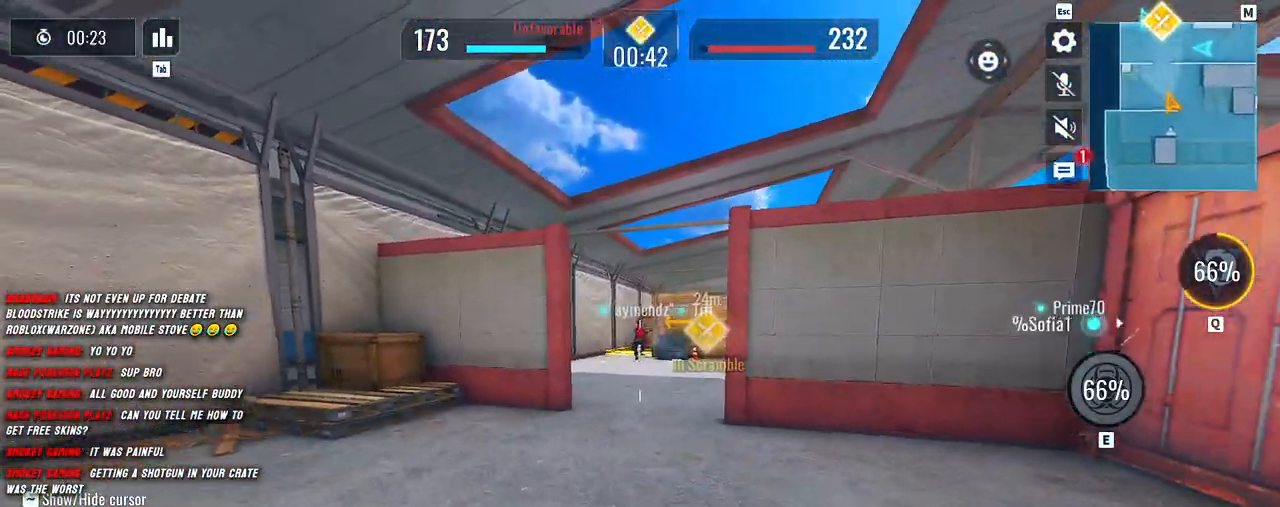
{"keys": ["d", "shift", "w"], "mouse": [], "events": [[117, "shift", "down"], [133, "w", "down"], [217, "d", "up"], [317, "d", "down"]]}
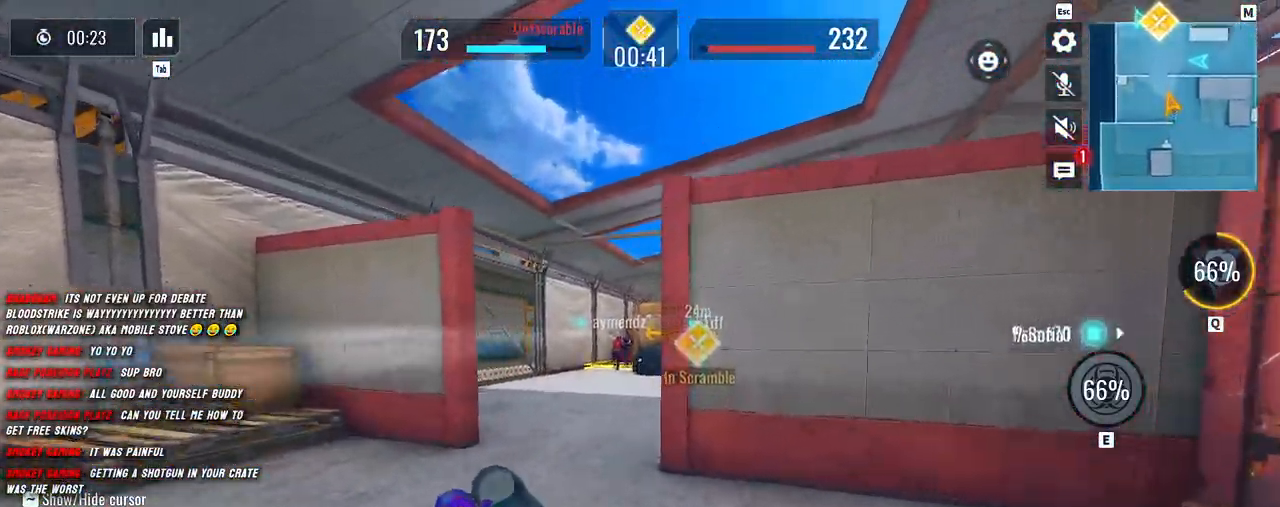
{"keys": ["a", "w"], "mouse": ["left", "right"], "events": [[17, "mouse_right", "down"], [83, "d", "up"], [100, "a", "down"], [317, "shift", "up"], [417, "mouse_left", "down"]]}
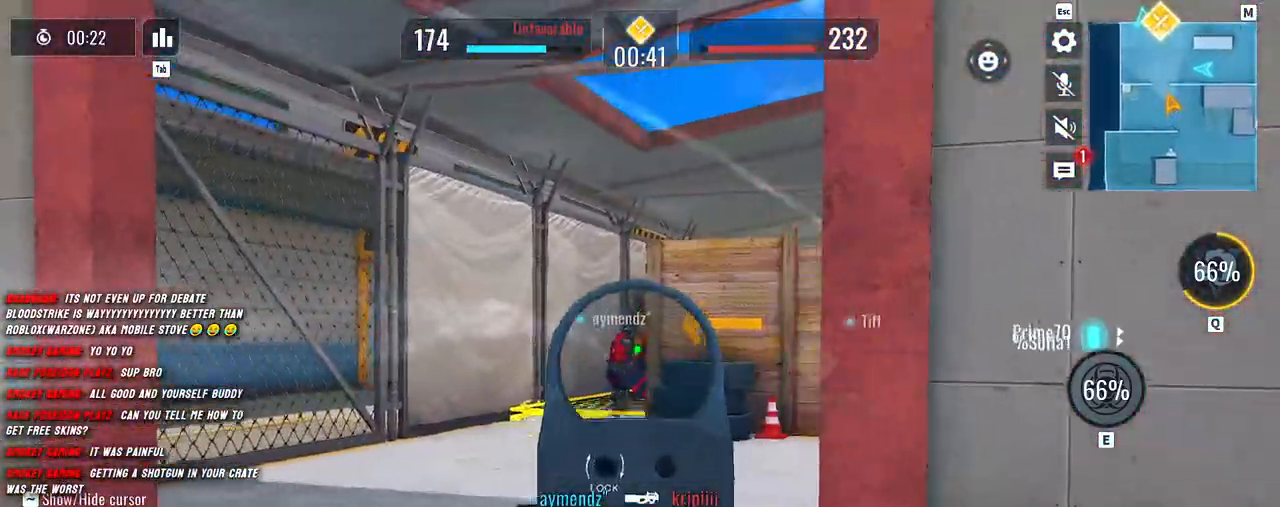
{"keys": ["w"], "mouse": [], "events": [[117, "w", "up"], [417, "w", "down"], [433, "mouse_left", "up"], [433, "mouse_right", "up"], [450, "a", "up"]]}
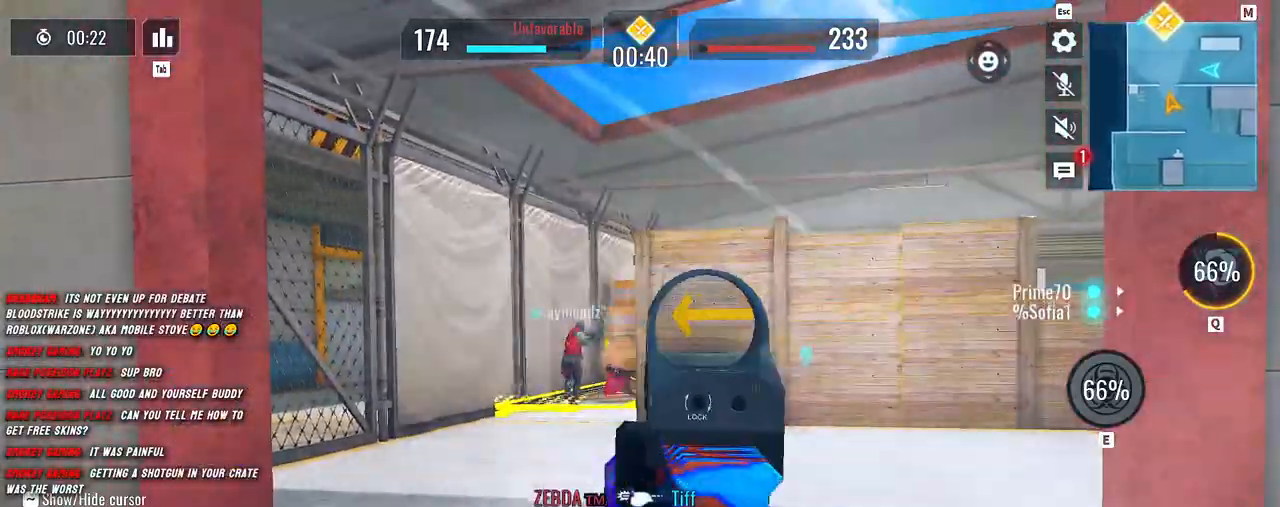
{"keys": ["shift", "w"], "mouse": [], "events": [[50, "shift", "down"], [150, "shift", "up"], [300, "shift", "down"]]}
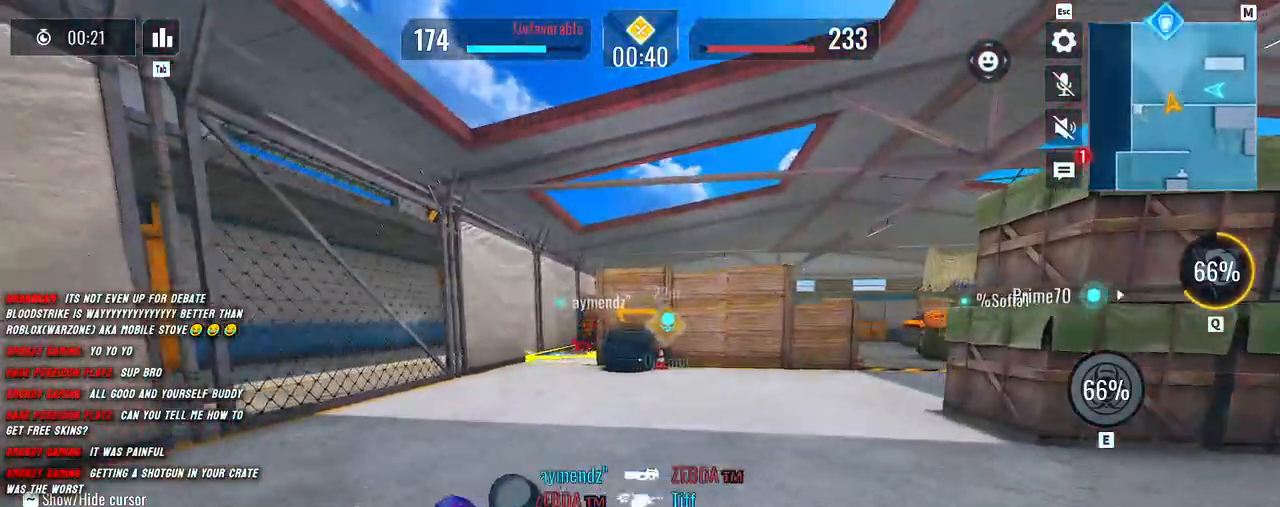
{"keys": ["shift", "w"], "mouse": [], "events": [[133, "shift", "up"], [267, "shift", "down"]]}
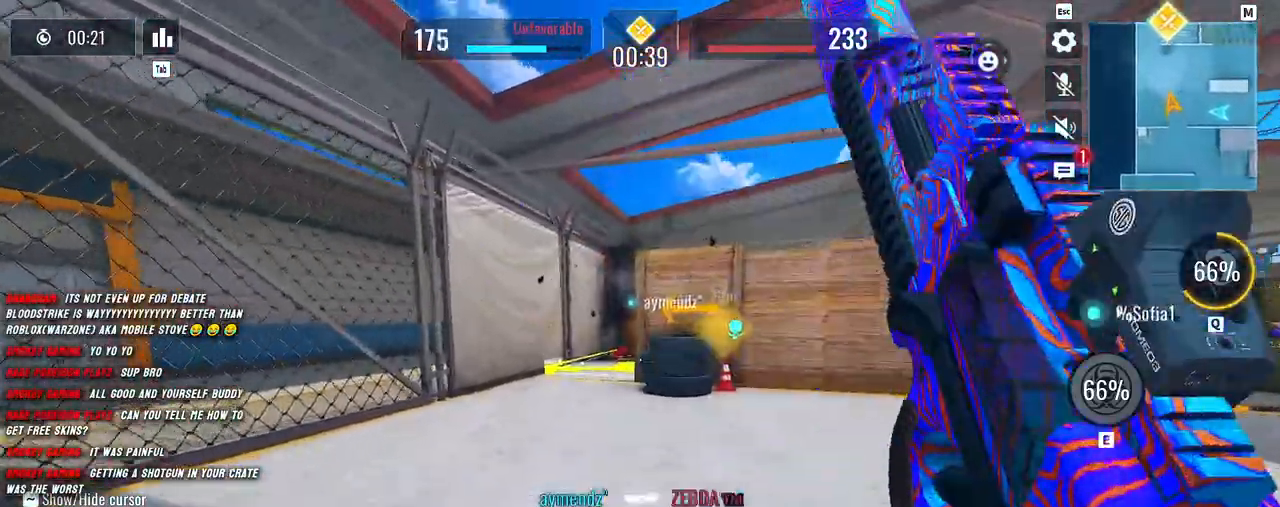
{"keys": ["a", "shift", "w"], "mouse": [], "events": [[100, "a", "down"]]}
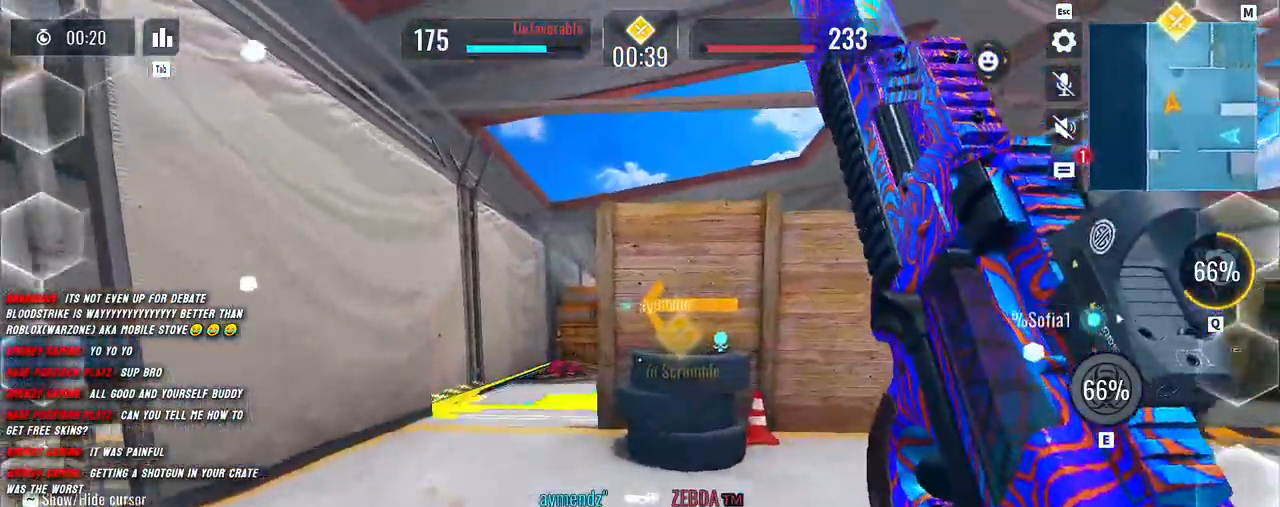
{"keys": ["a", "shift", "w"], "mouse": [], "events": []}
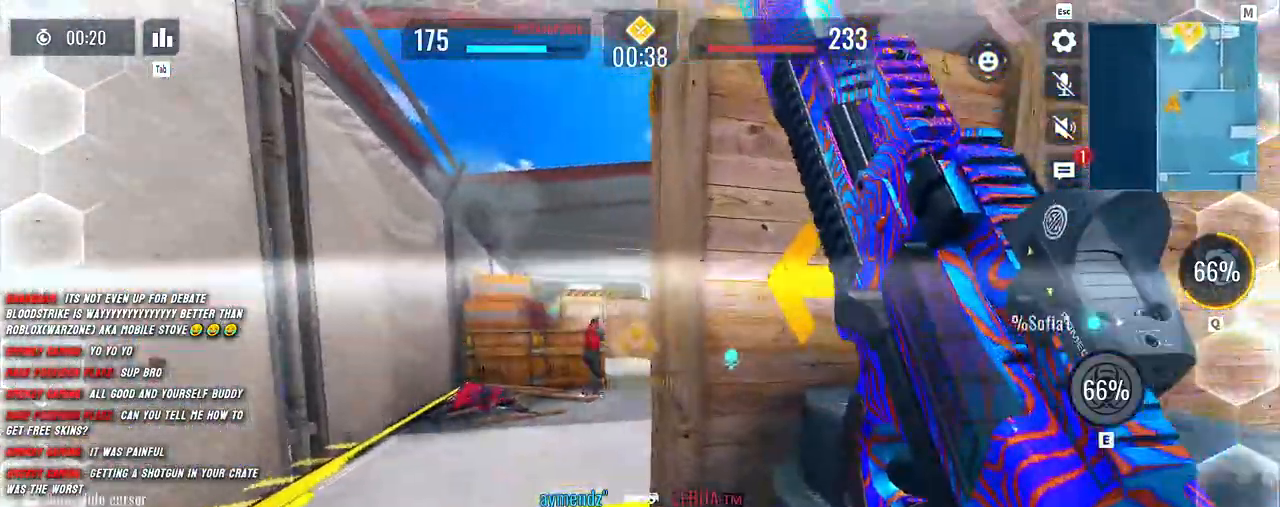
{"keys": ["a", "shift", "w"], "mouse": [], "events": [[317, "c", "down"], [433, "c", "up"]]}
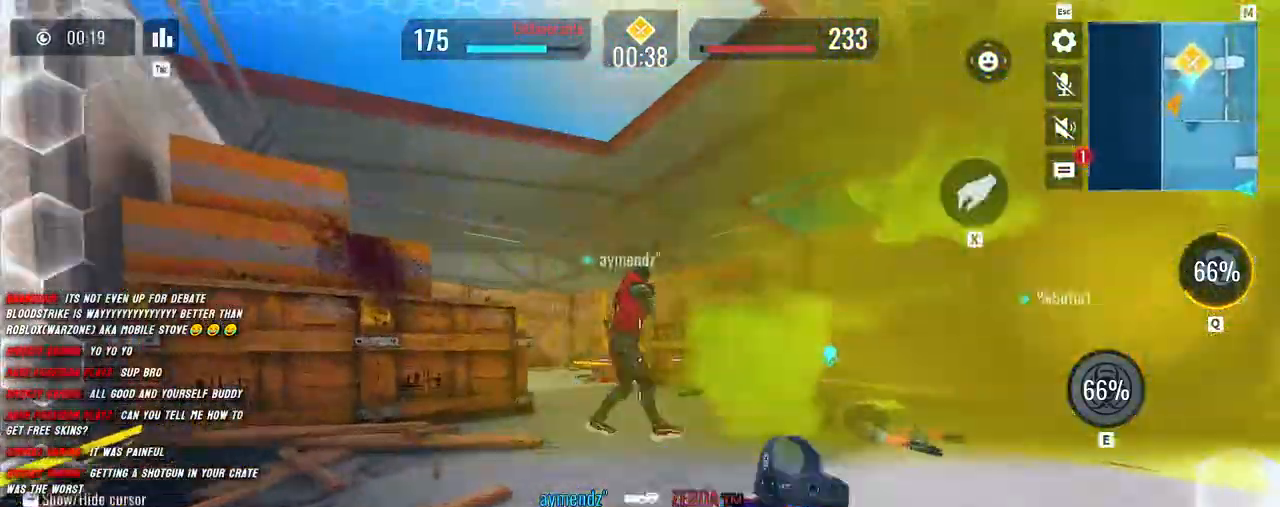
{"keys": ["d", "shift", "w"], "mouse": ["left"], "events": [[167, "a", "up"], [200, "d", "down"], [200, "mouse_left", "down"]]}
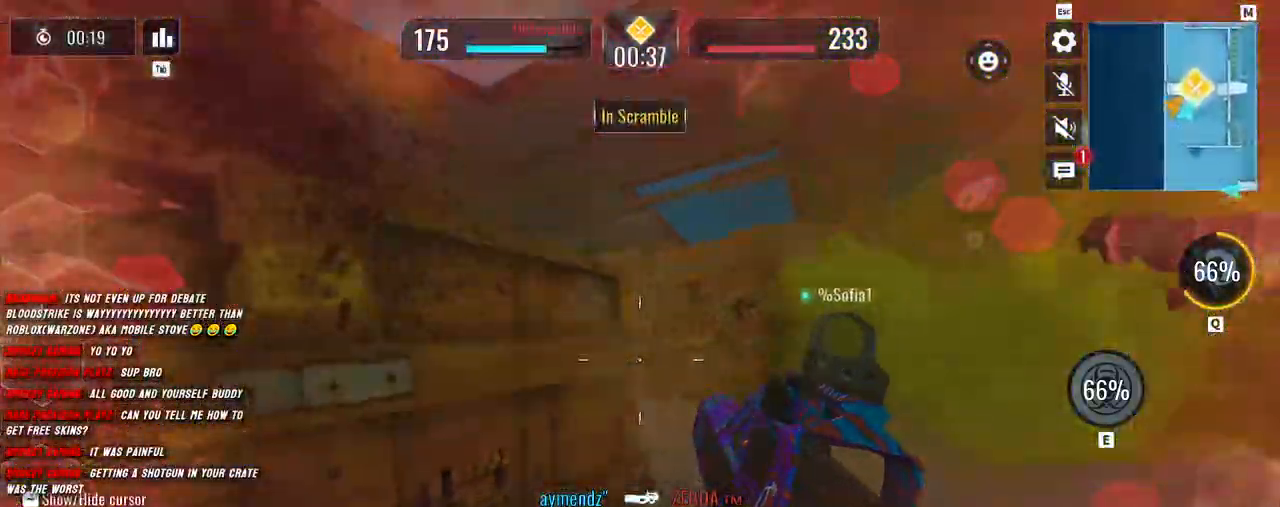
{"keys": ["d"], "mouse": ["left"], "events": [[117, "shift", "up"], [133, "w", "up"]]}
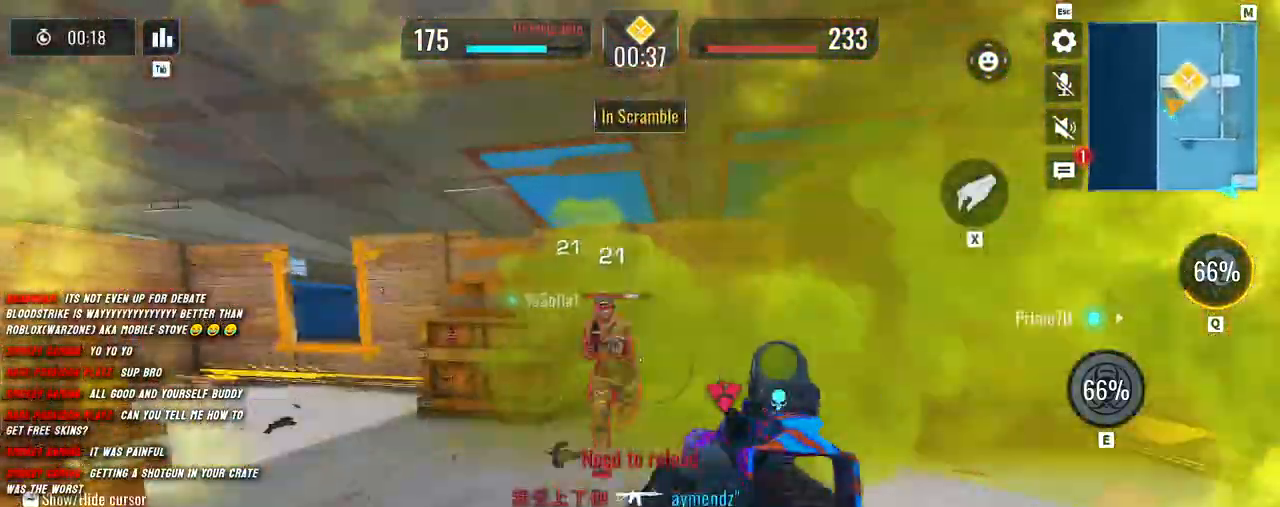
{"keys": ["a"], "mouse": ["left"], "events": [[433, "a", "down"], [483, "d", "up"]]}
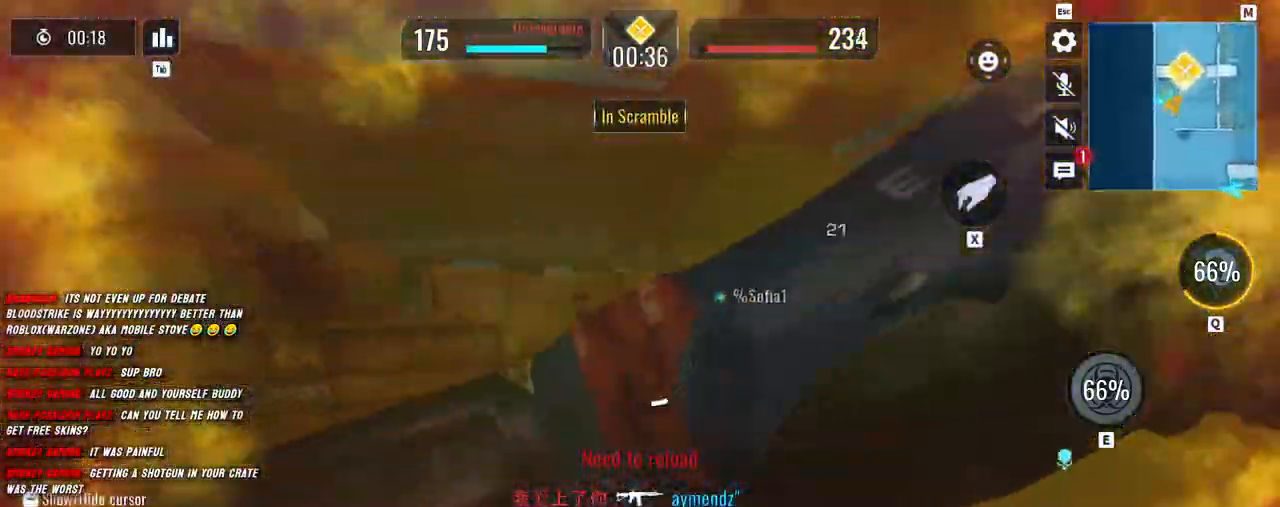
{"keys": ["a"], "mouse": [], "events": [[250, "space", "down"], [267, "mouse_left", "up"], [383, "space", "up"]]}
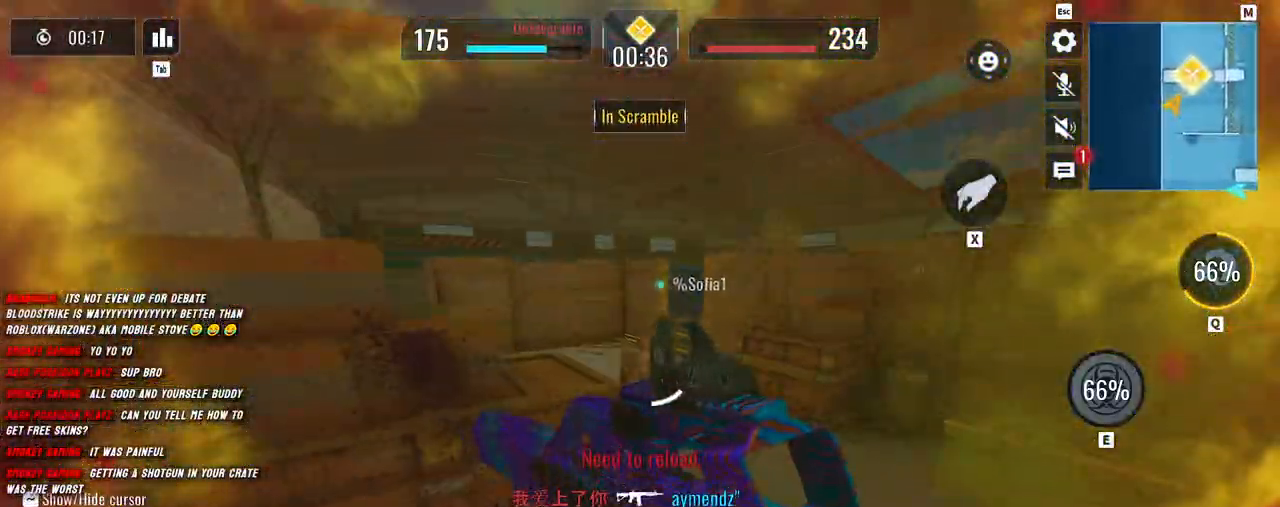
{"keys": ["a", "shift", "w"], "mouse": [], "events": [[300, "w", "down"], [450, "shift", "down"]]}
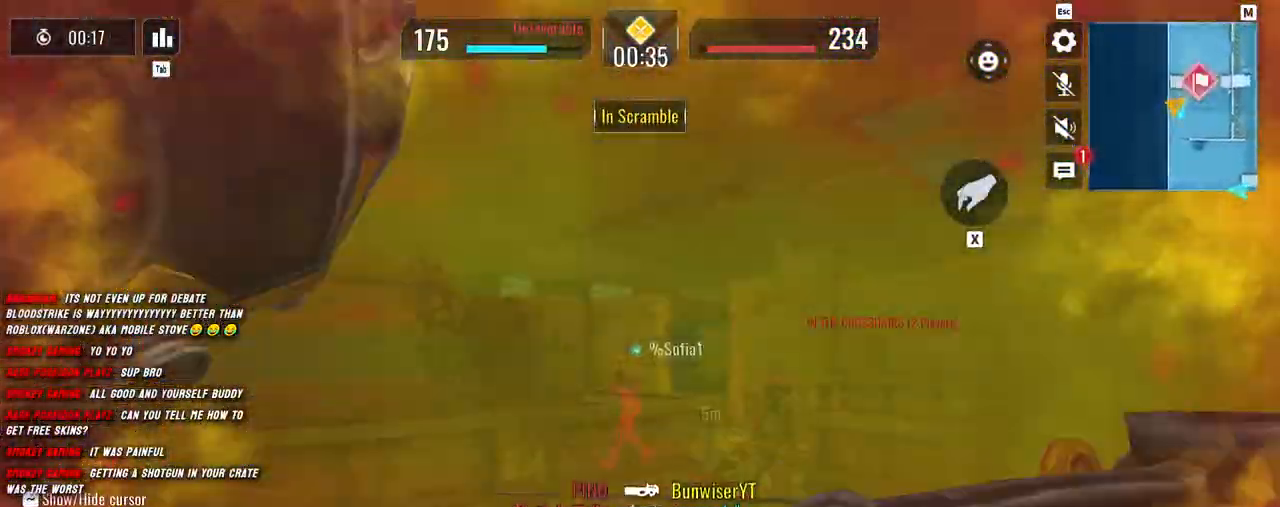
{"keys": ["a"], "mouse": [], "events": [[200, "w", "up"], [300, "d", "down"], [317, "shift", "up"], [350, "a", "up"], [483, "a", "down"], [483, "d", "up"]]}
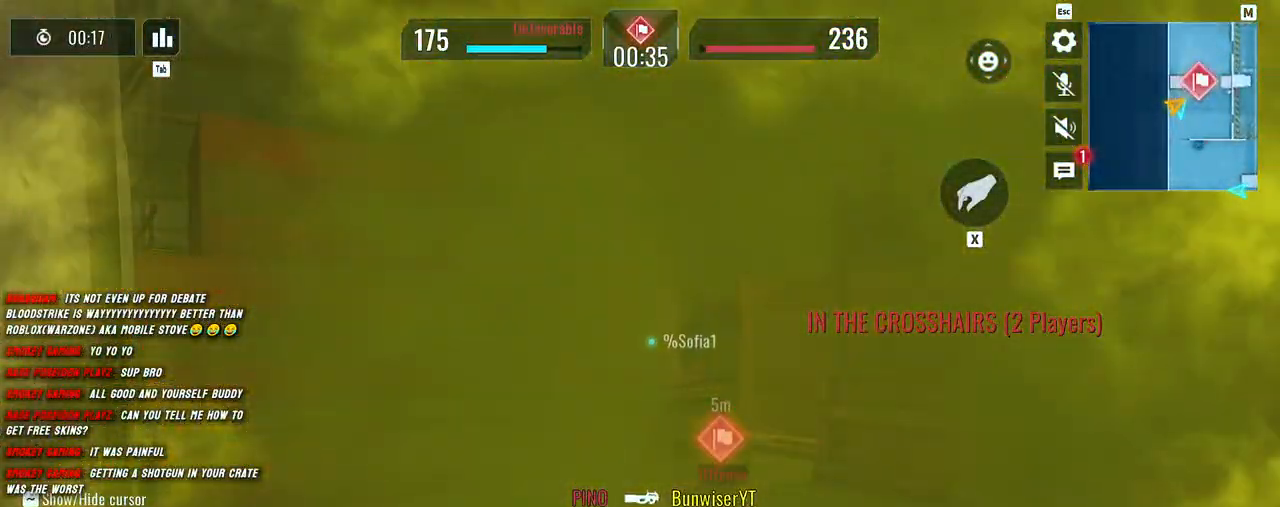
{"keys": [], "mouse": [], "events": [[100, "d", "down"], [167, "a", "up"], [283, "d", "up"]]}